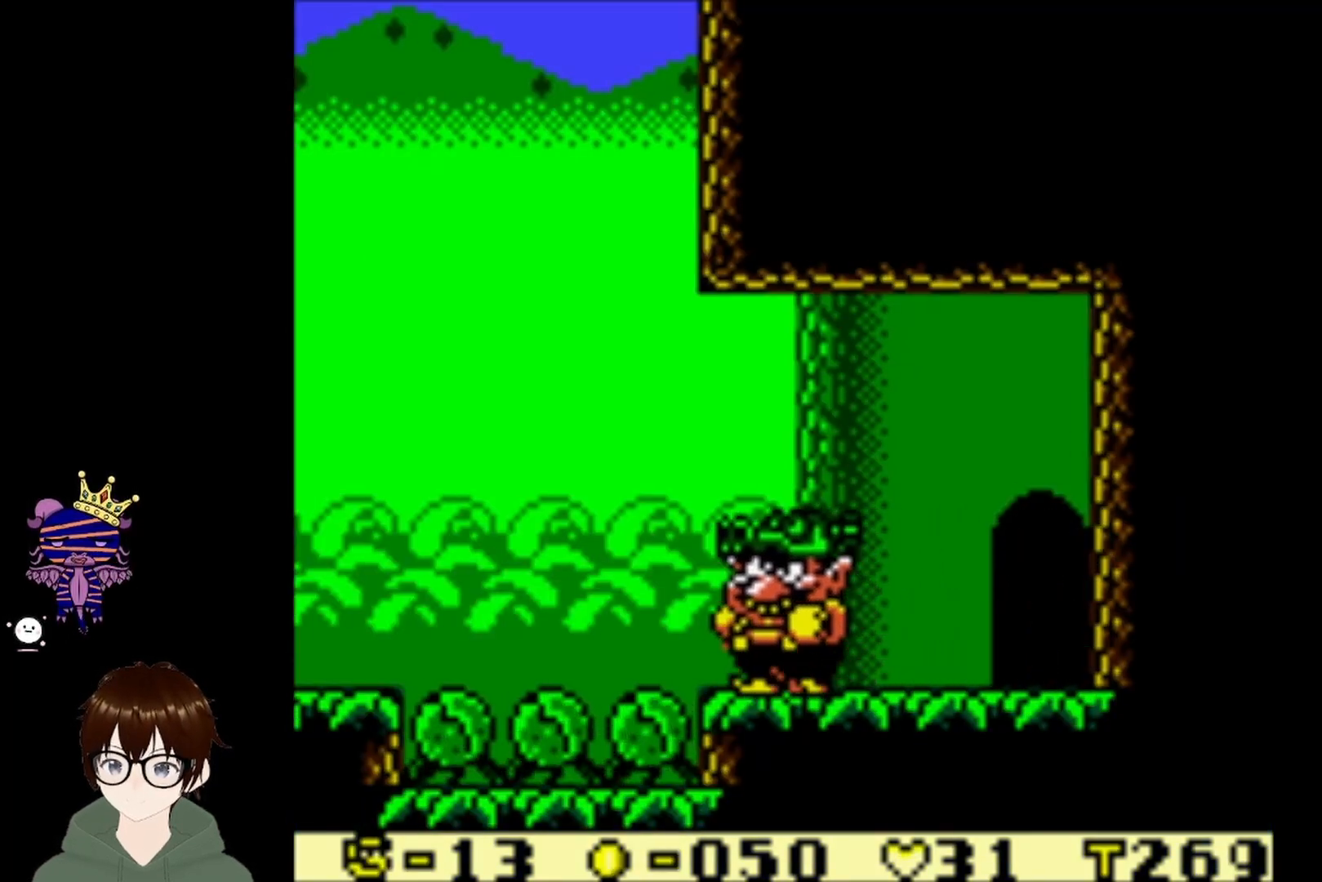
Gameplay with a controller (PlayStation layout); each line is a JSON object with the inputs held at the frame after it. "events" lists button and stick changes between this image and that frame as [ms after this image, input, new state], when the widget could be followed in between. Not read: L3 R3 right_stick.
{"buttons": ["CIRCLE", "DPAD_UP", "DPAD_LEFT"], "left_stick": "center", "events": [[200, "DPAD_LEFT", "down"], [333, "CIRCLE", "down"], [333, "DPAD_UP", "down"]]}
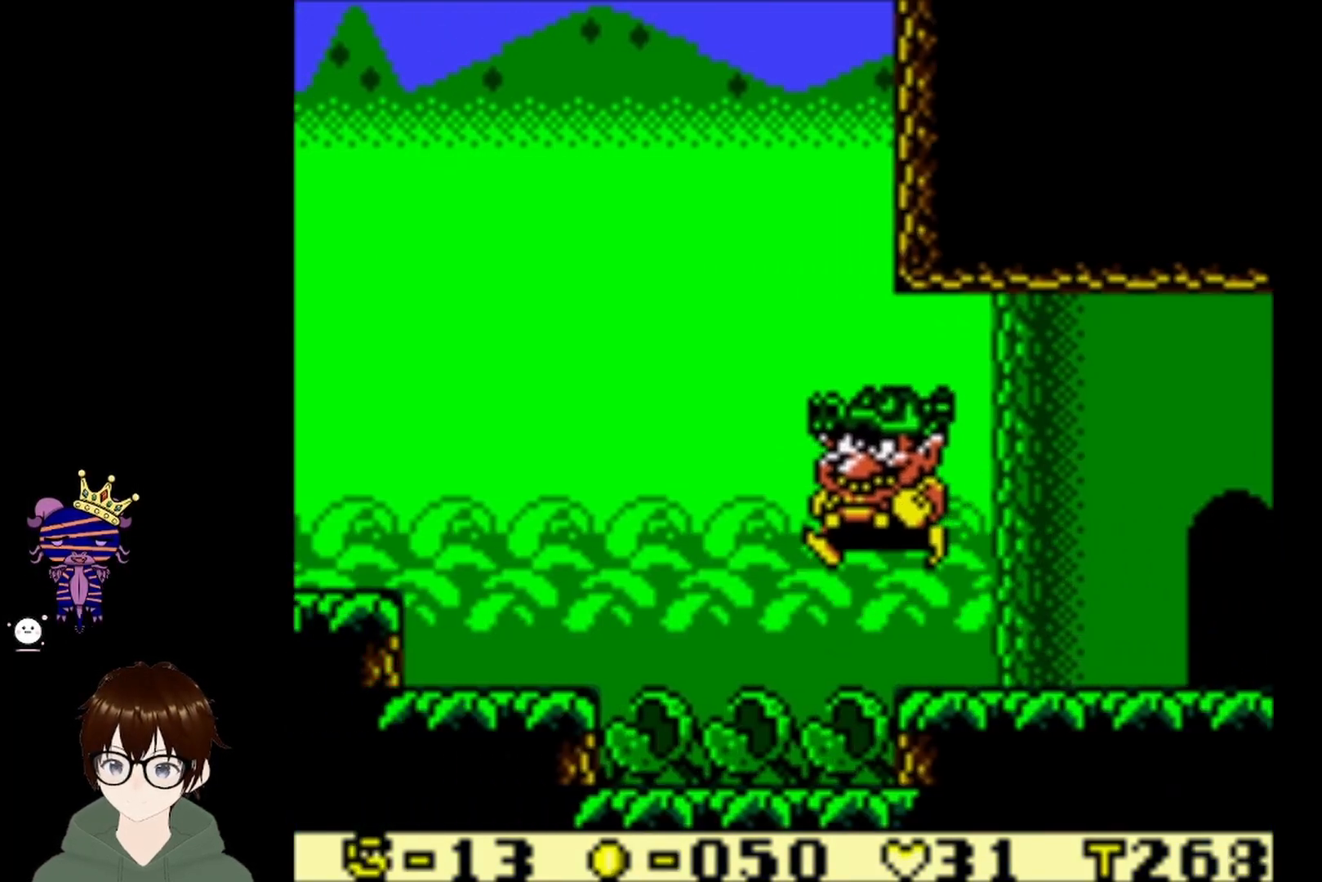
{"buttons": ["CIRCLE", "DPAD_LEFT"], "left_stick": "center", "events": [[467, "DPAD_UP", "up"]]}
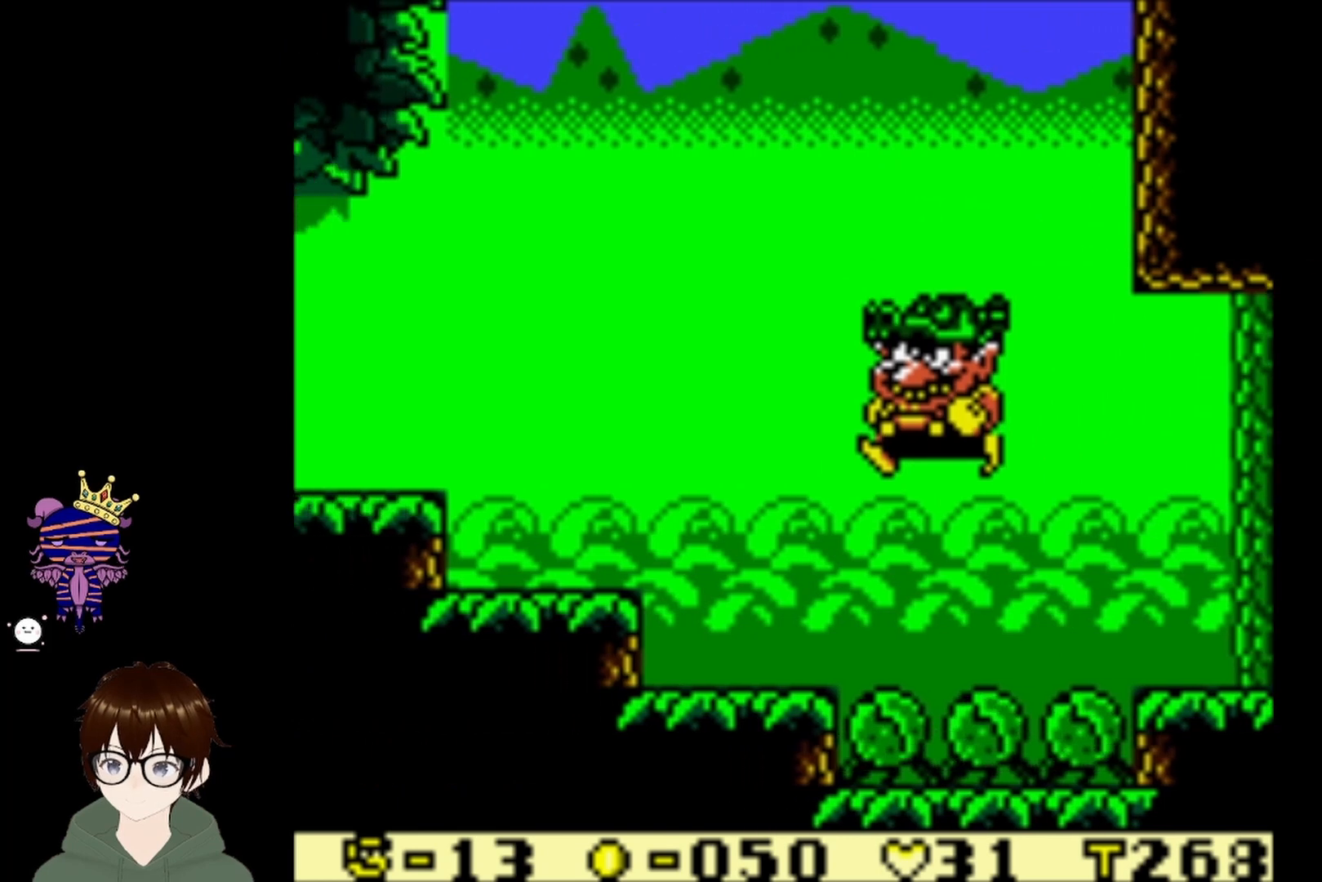
{"buttons": ["CIRCLE", "DPAD_UP", "DPAD_LEFT"], "left_stick": "center", "events": [[100, "CIRCLE", "up"], [166, "DPAD_UP", "down"], [400, "CIRCLE", "down"]]}
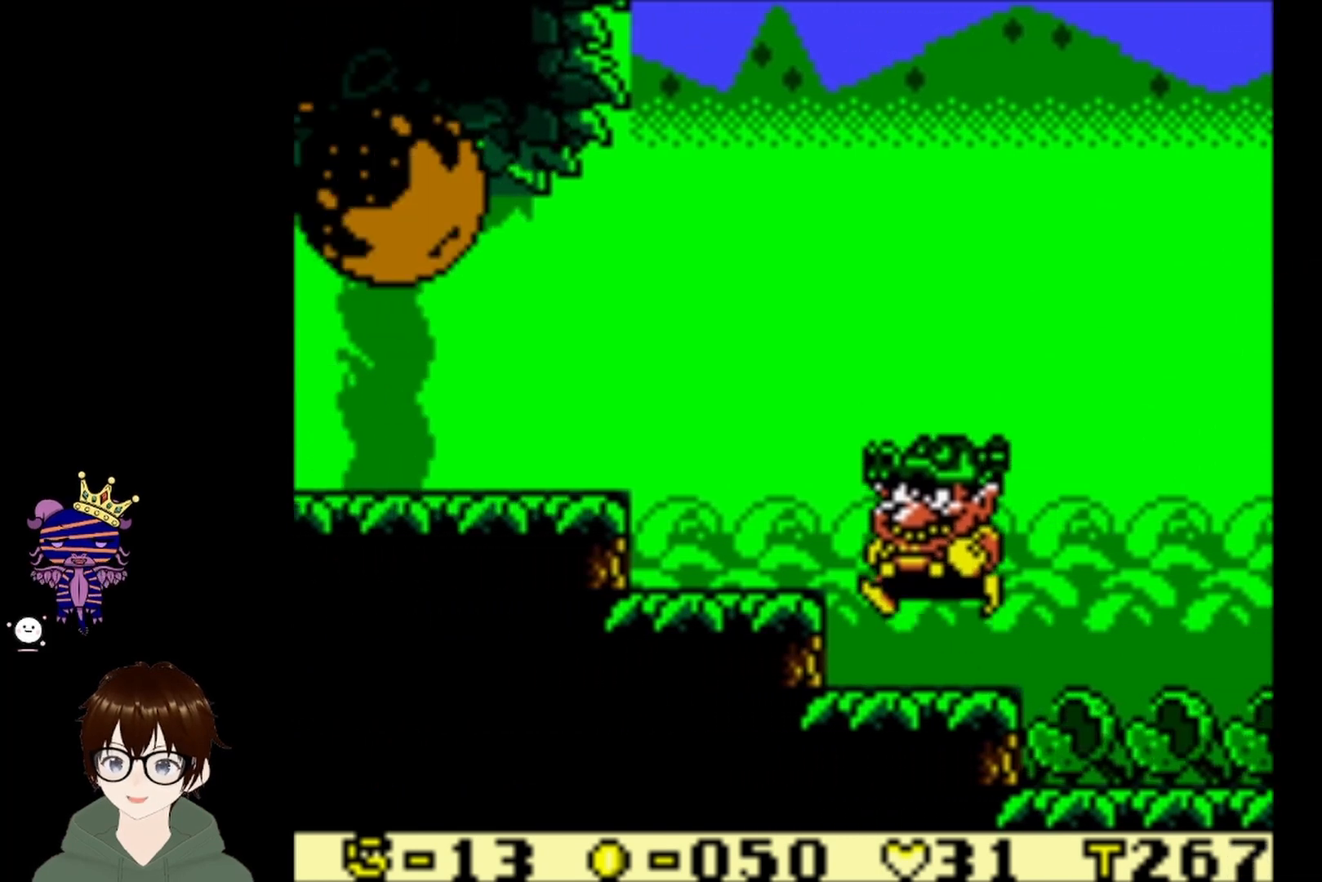
{"buttons": [], "left_stick": "center", "events": [[134, "CIRCLE", "up"], [134, "DPAD_UP", "up"], [234, "DPAD_LEFT", "up"]]}
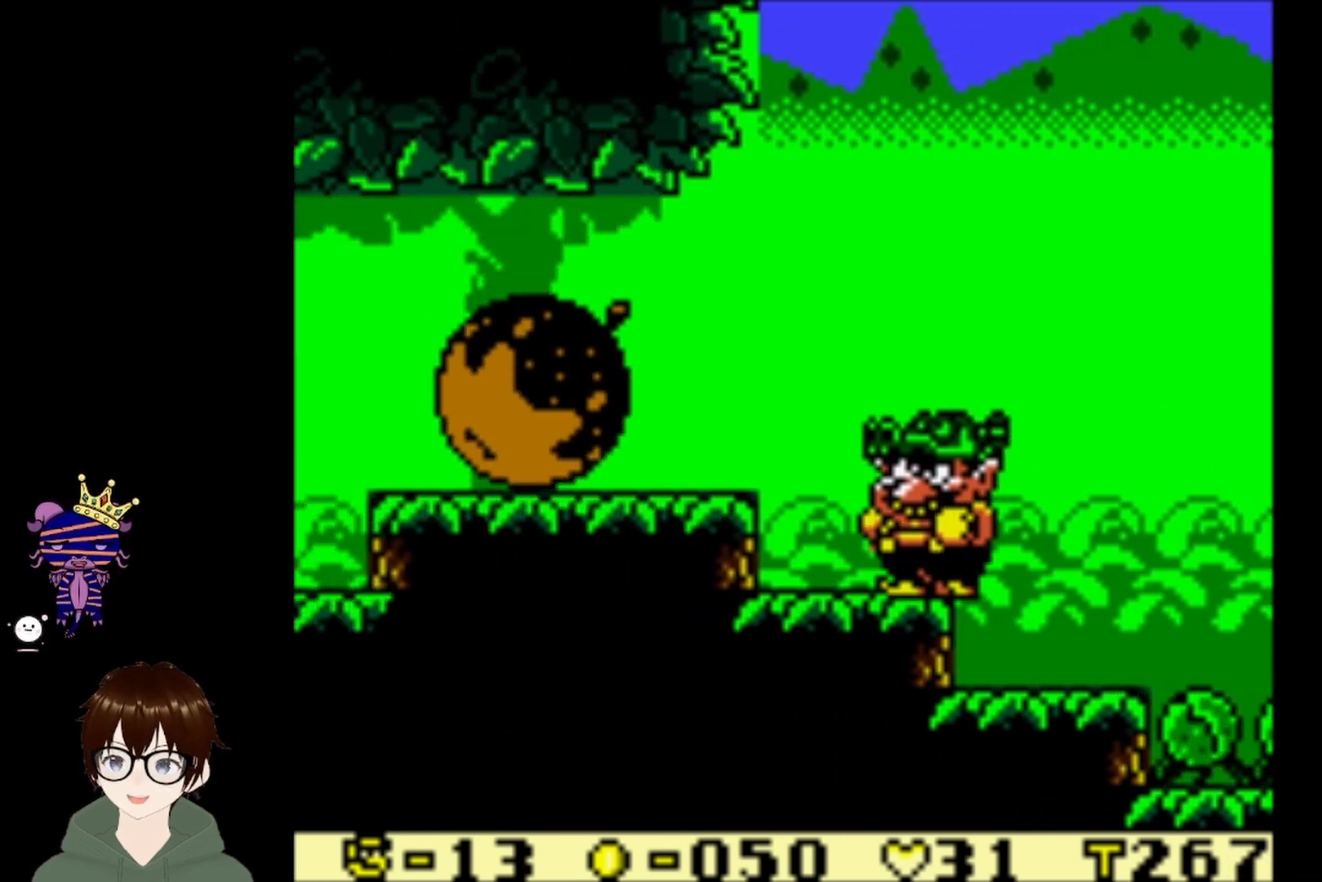
{"buttons": ["CIRCLE", "DPAD_UP"], "left_stick": "center", "events": [[333, "CIRCLE", "down"], [333, "DPAD_UP", "down"], [367, "DPAD_LEFT", "down"], [433, "DPAD_LEFT", "up"]]}
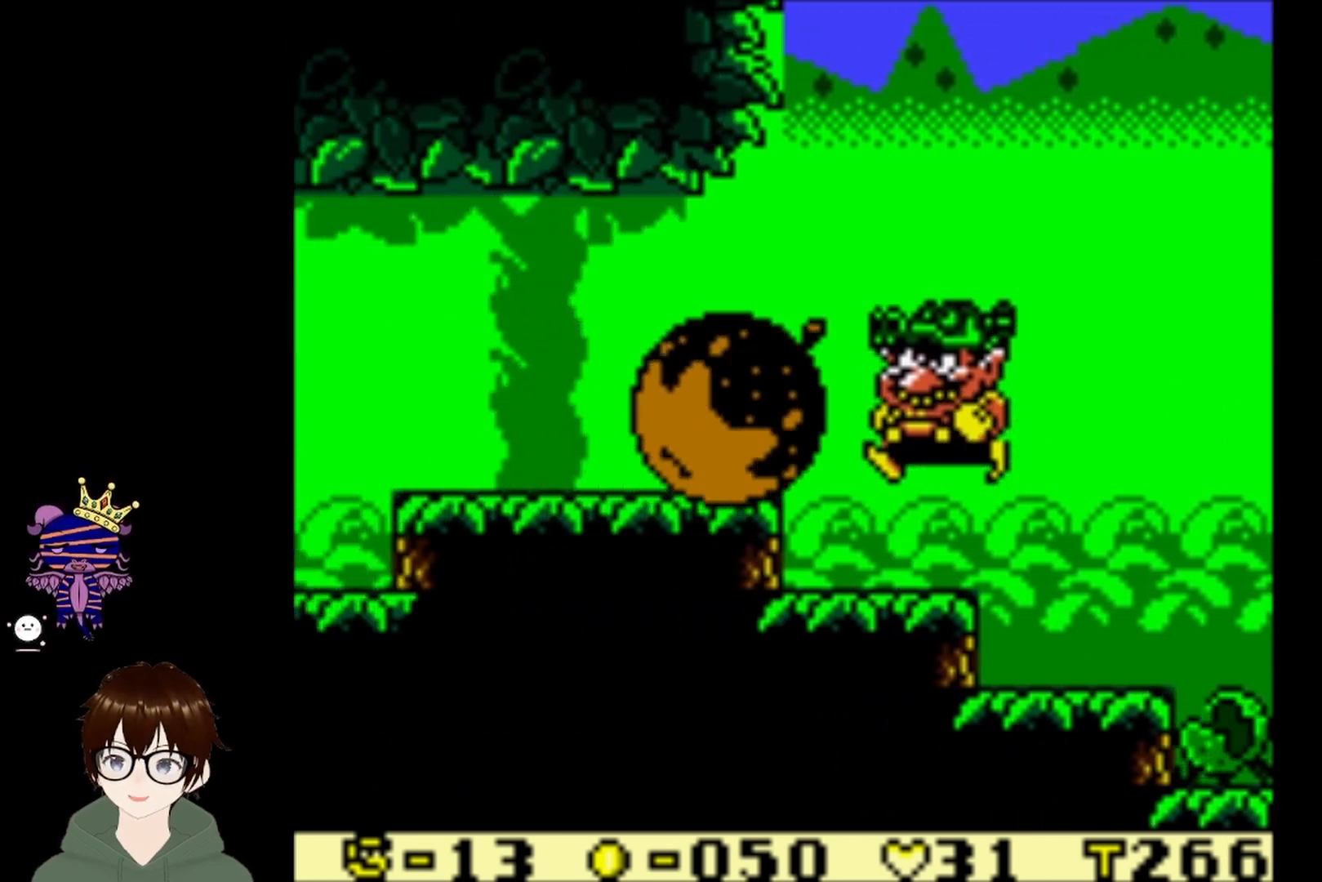
{"buttons": ["CIRCLE", "DPAD_UP", "DPAD_LEFT"], "left_stick": "center", "events": [[300, "DPAD_LEFT", "down"]]}
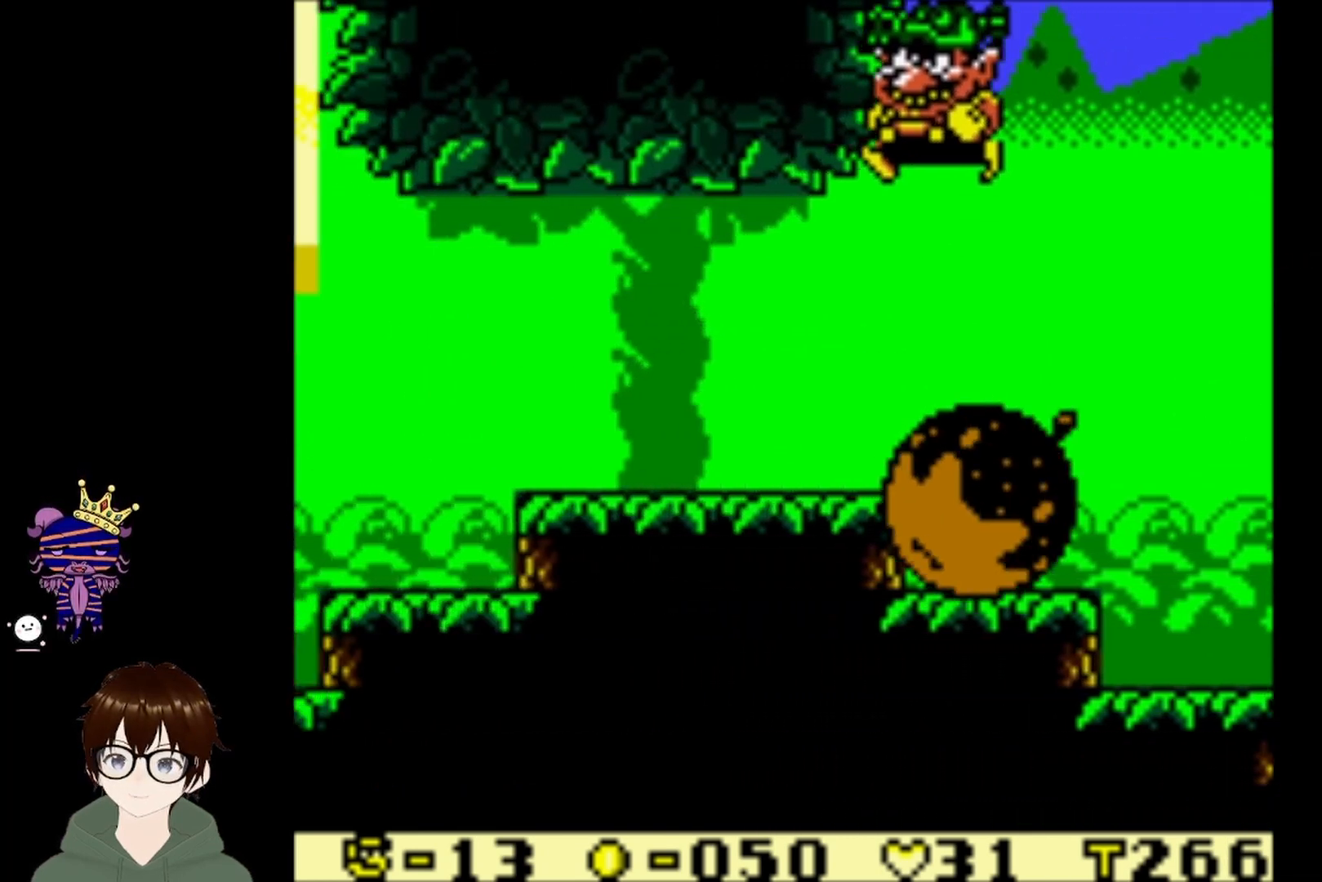
{"buttons": ["DPAD_LEFT"], "left_stick": "center", "events": [[166, "CIRCLE", "up"], [233, "DPAD_UP", "up"]]}
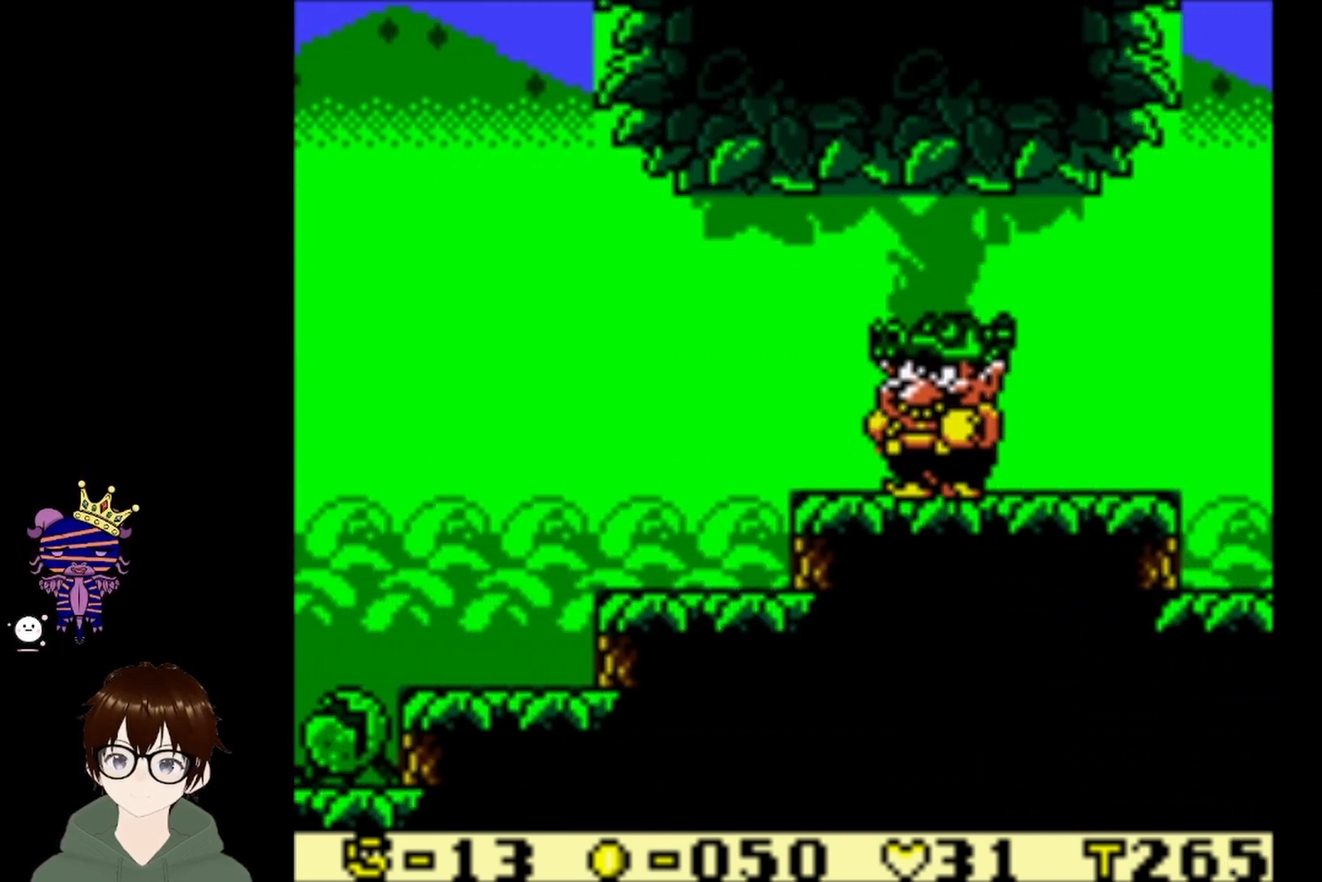
{"buttons": ["DPAD_LEFT"], "left_stick": "center", "events": []}
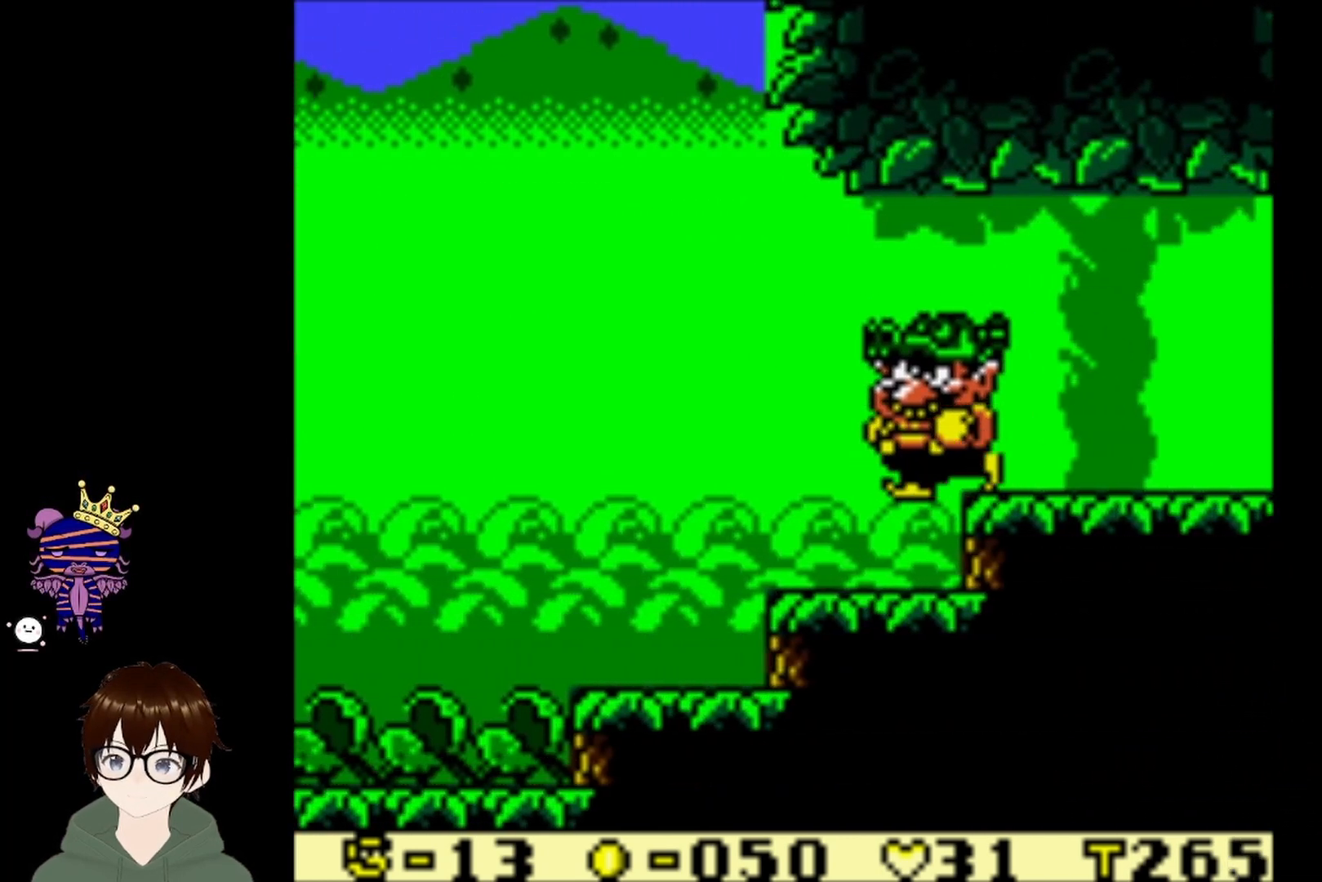
{"buttons": ["DPAD_LEFT"], "left_stick": "center", "events": []}
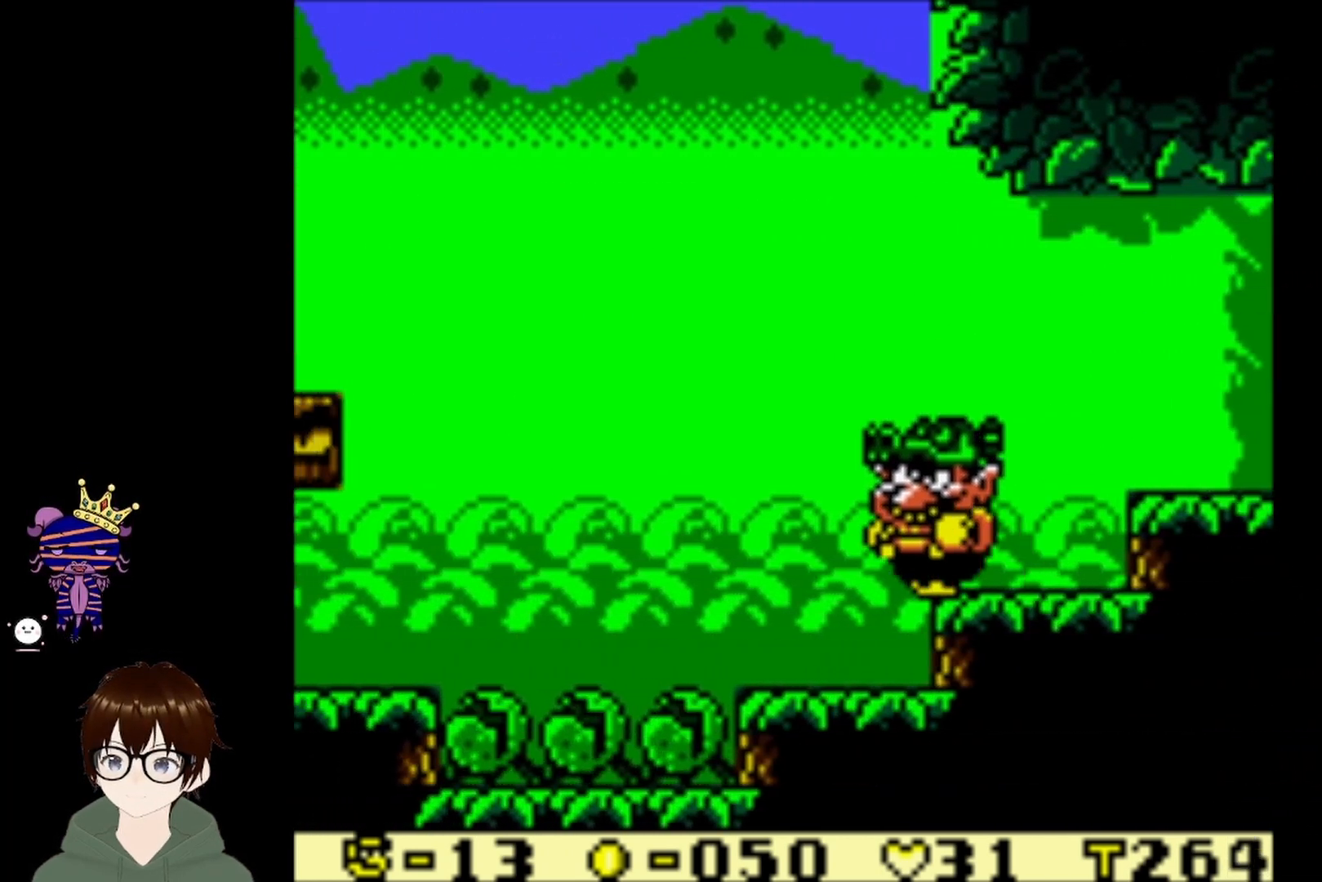
{"buttons": ["DPAD_LEFT"], "left_stick": "center", "events": []}
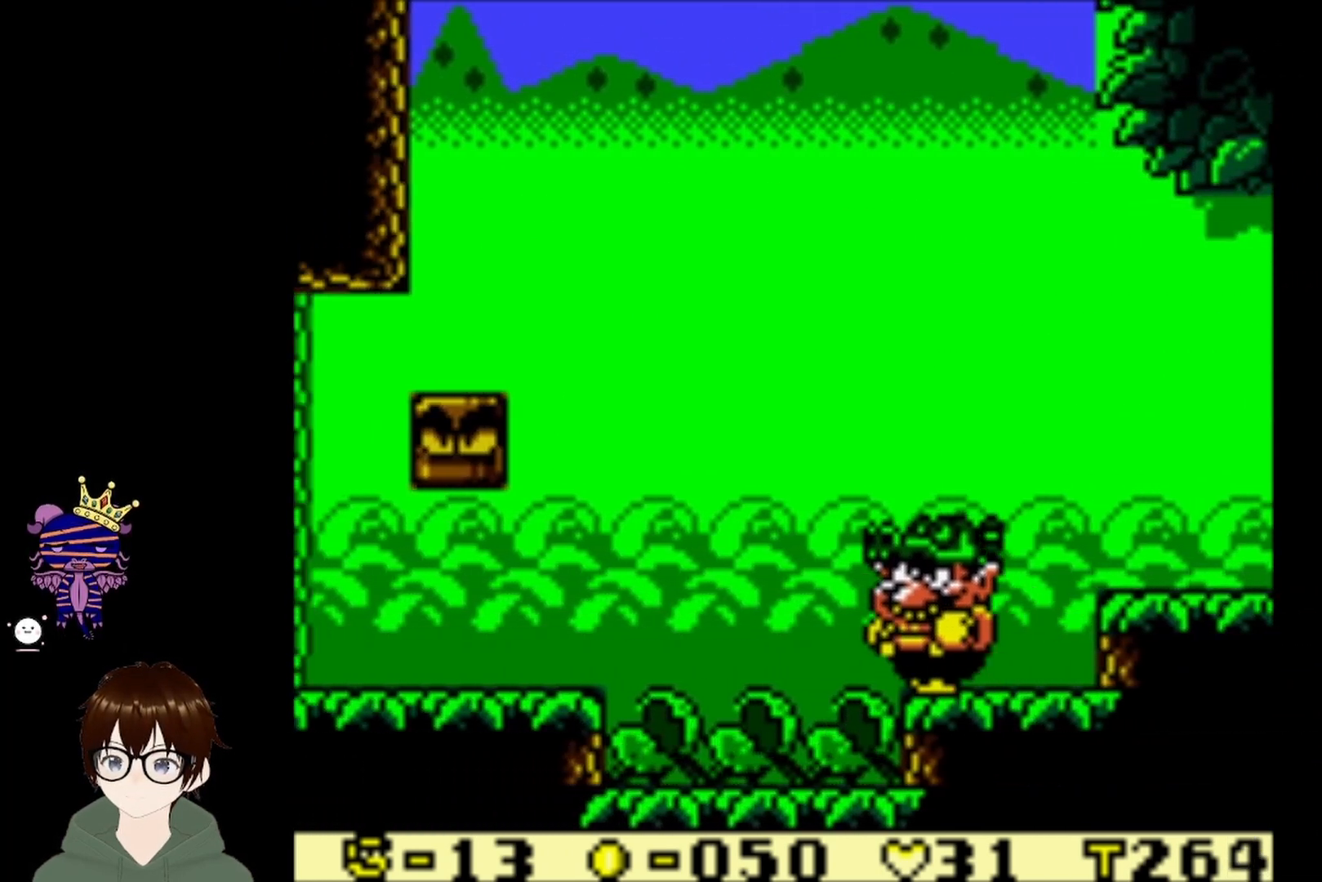
{"buttons": ["CIRCLE", "DPAD_UP", "DPAD_LEFT"], "left_stick": "center", "events": [[33, "CIRCLE", "down"], [33, "DPAD_UP", "down"]]}
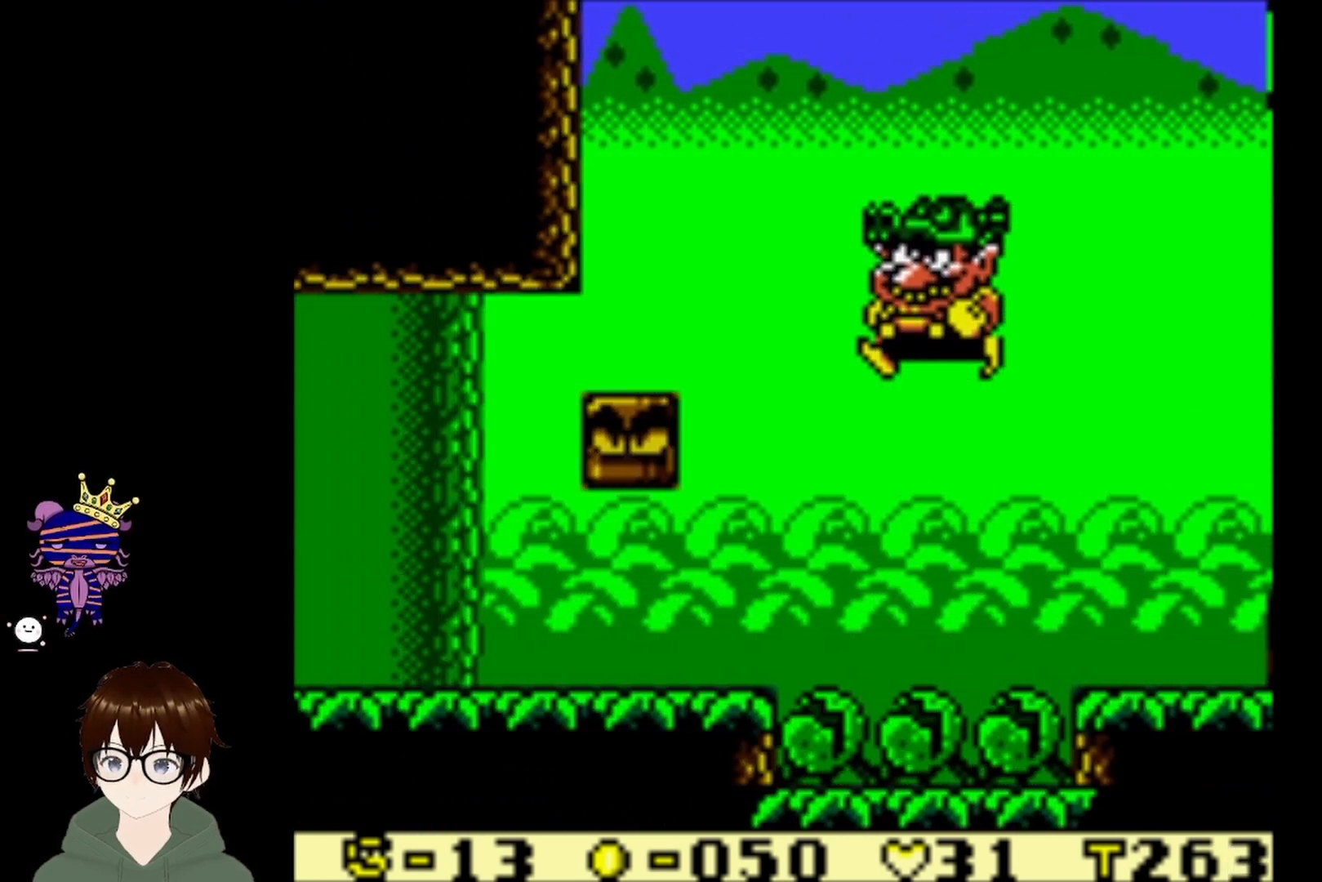
{"buttons": ["DPAD_LEFT"], "left_stick": "center", "events": [[34, "CIRCLE", "up"], [200, "DPAD_UP", "up"]]}
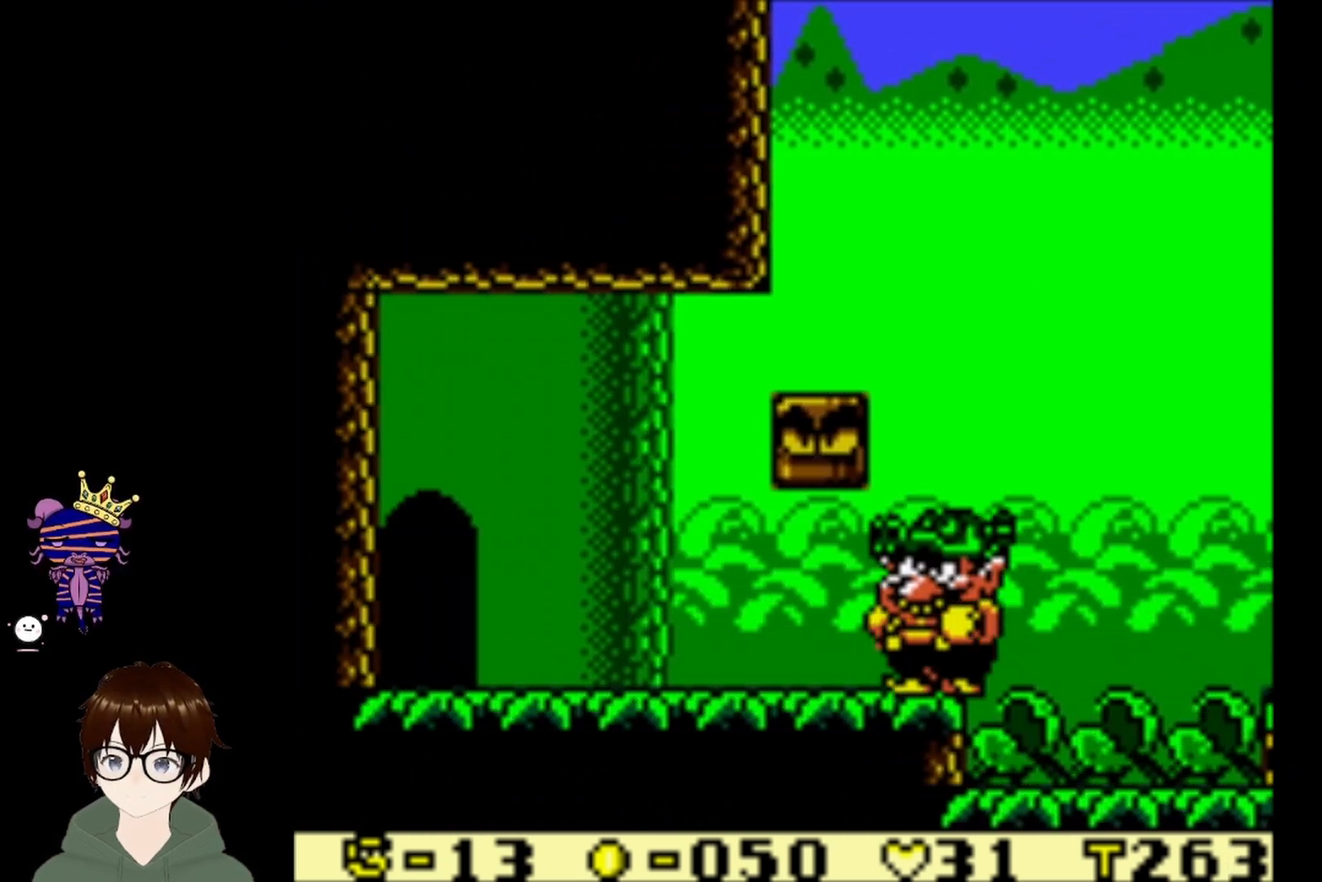
{"buttons": ["DPAD_LEFT"], "left_stick": "center", "events": []}
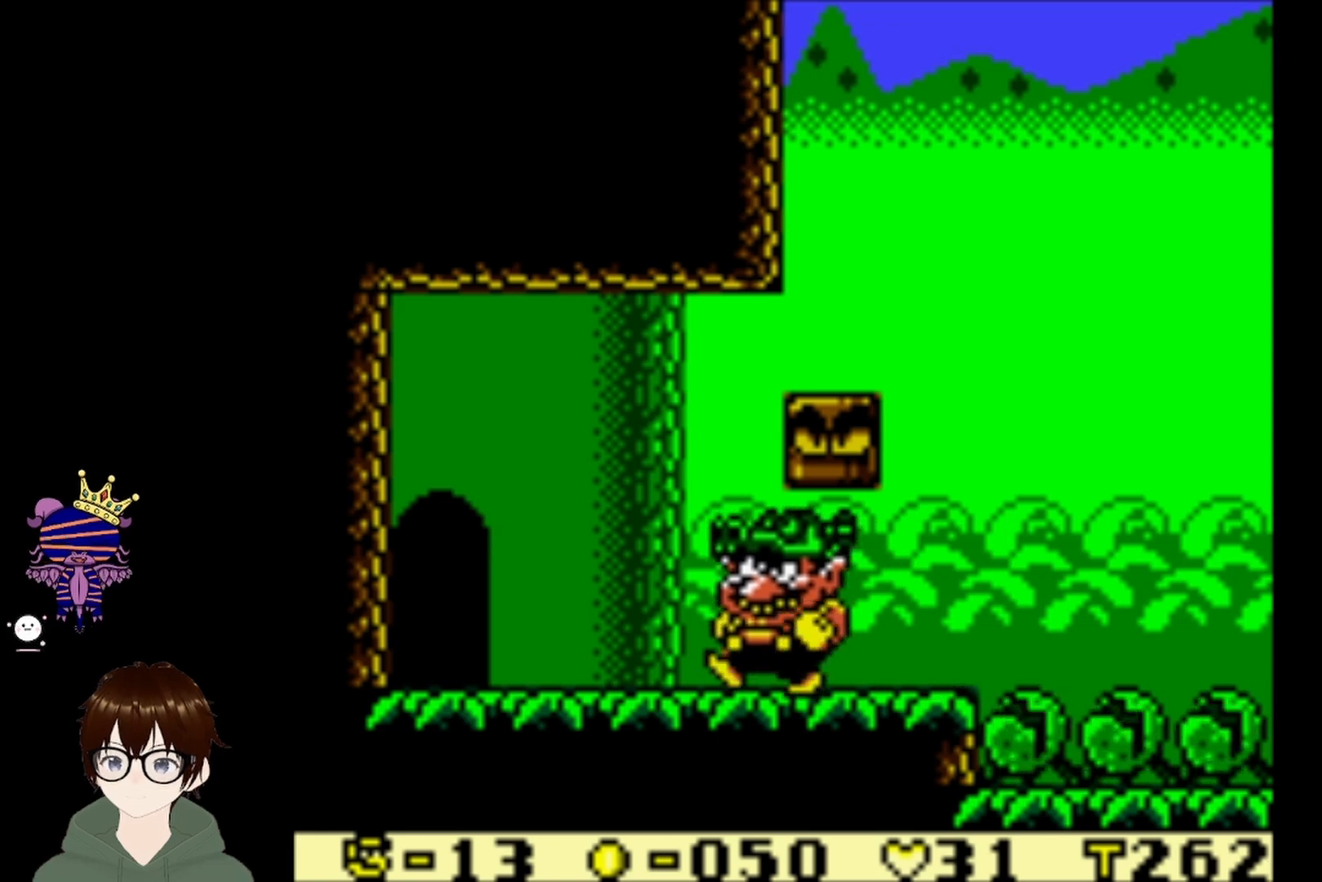
{"buttons": ["DPAD_LEFT"], "left_stick": "center", "events": []}
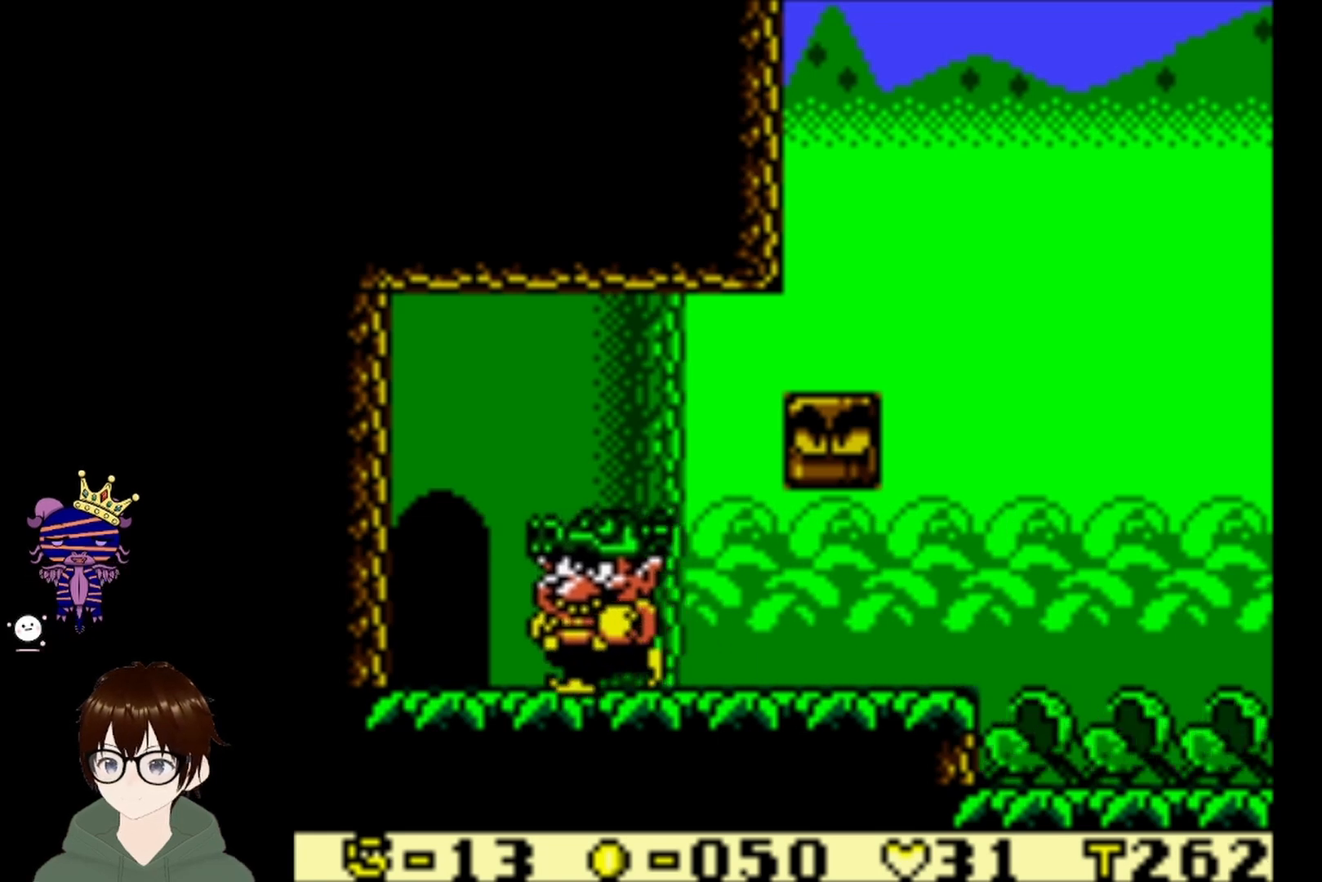
{"buttons": ["DPAD_UP"], "left_stick": "center", "events": [[433, "DPAD_UP", "down"], [467, "DPAD_LEFT", "up"]]}
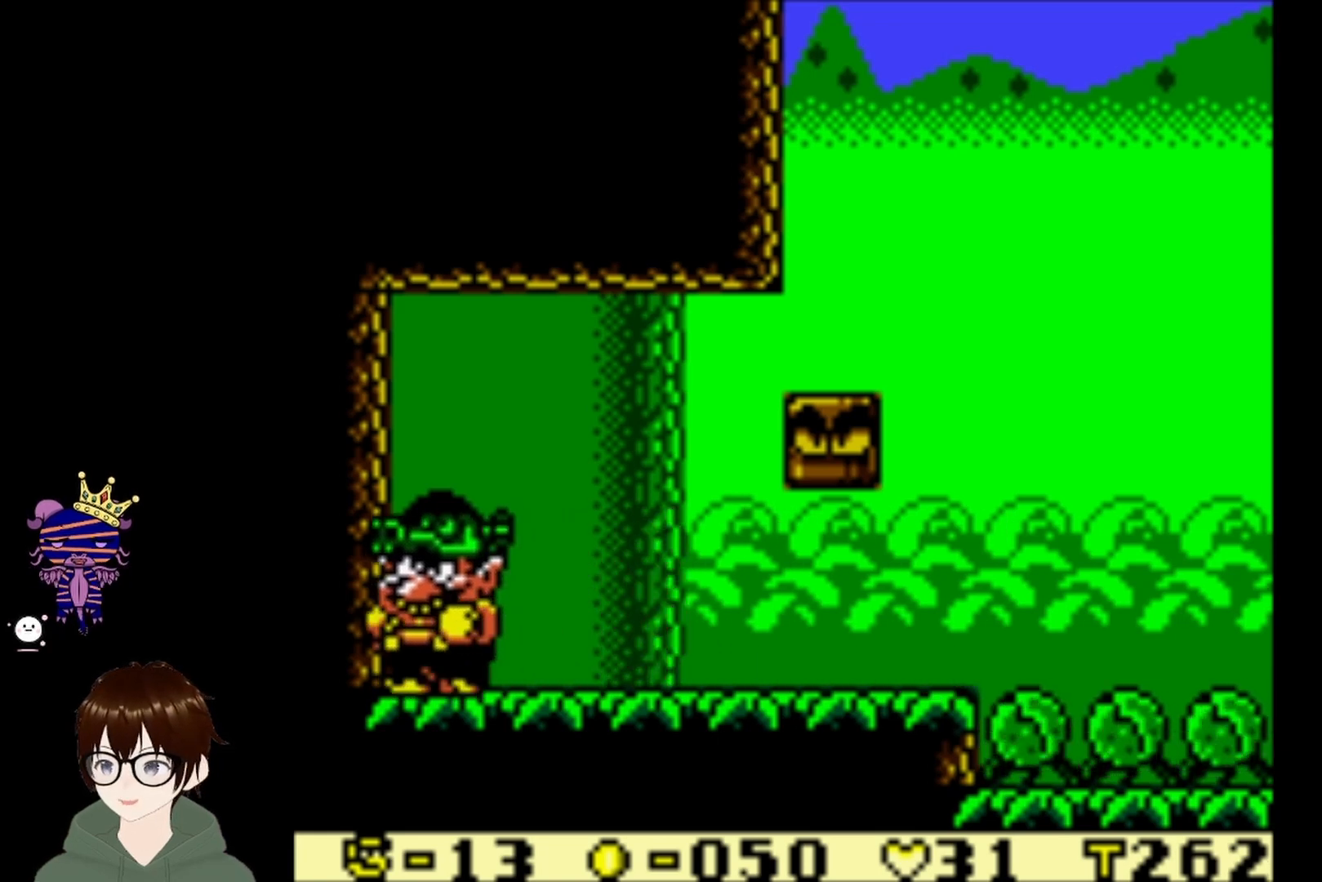
{"buttons": [], "left_stick": "center", "events": [[200, "DPAD_UP", "up"]]}
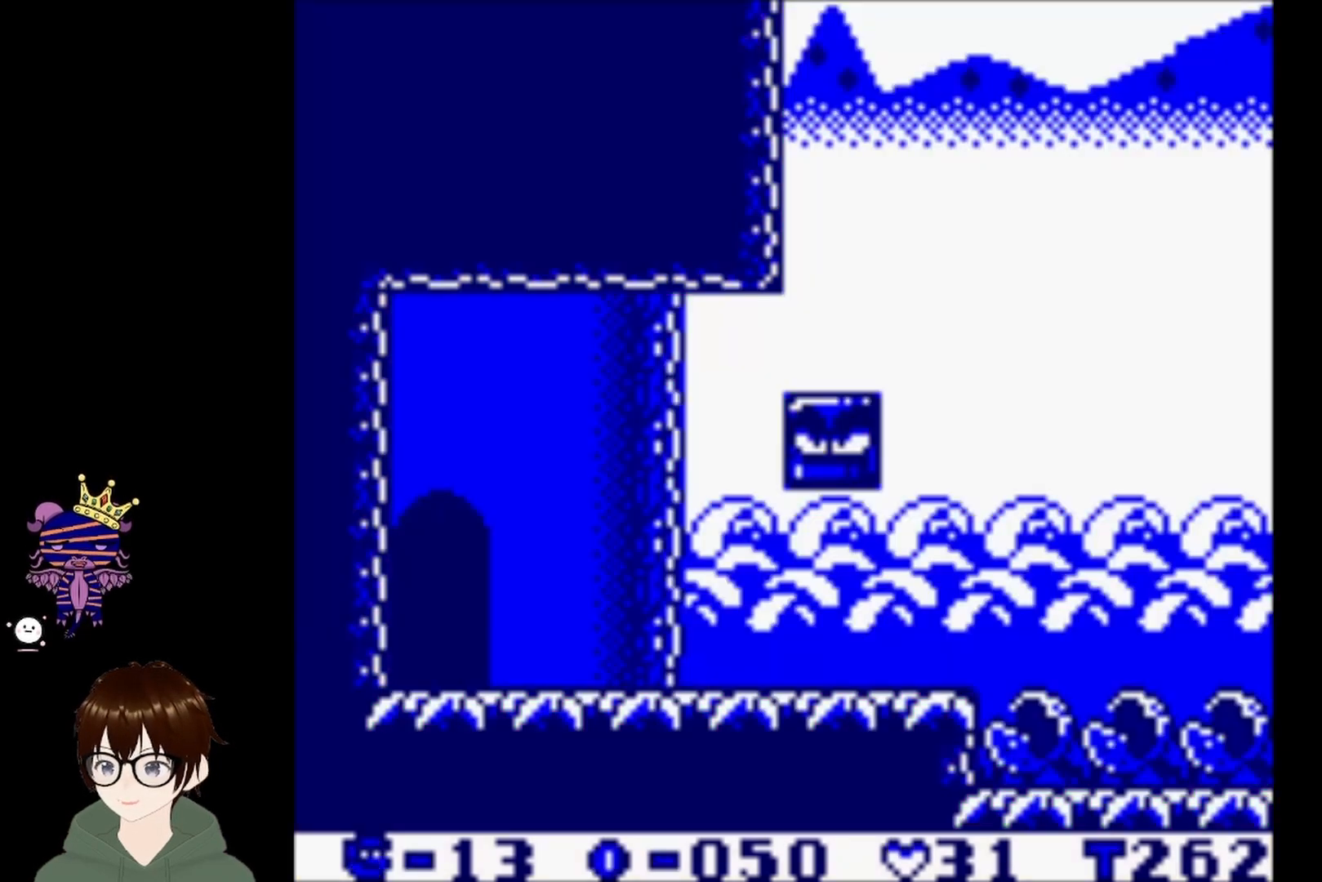
{"buttons": [], "left_stick": "center", "events": []}
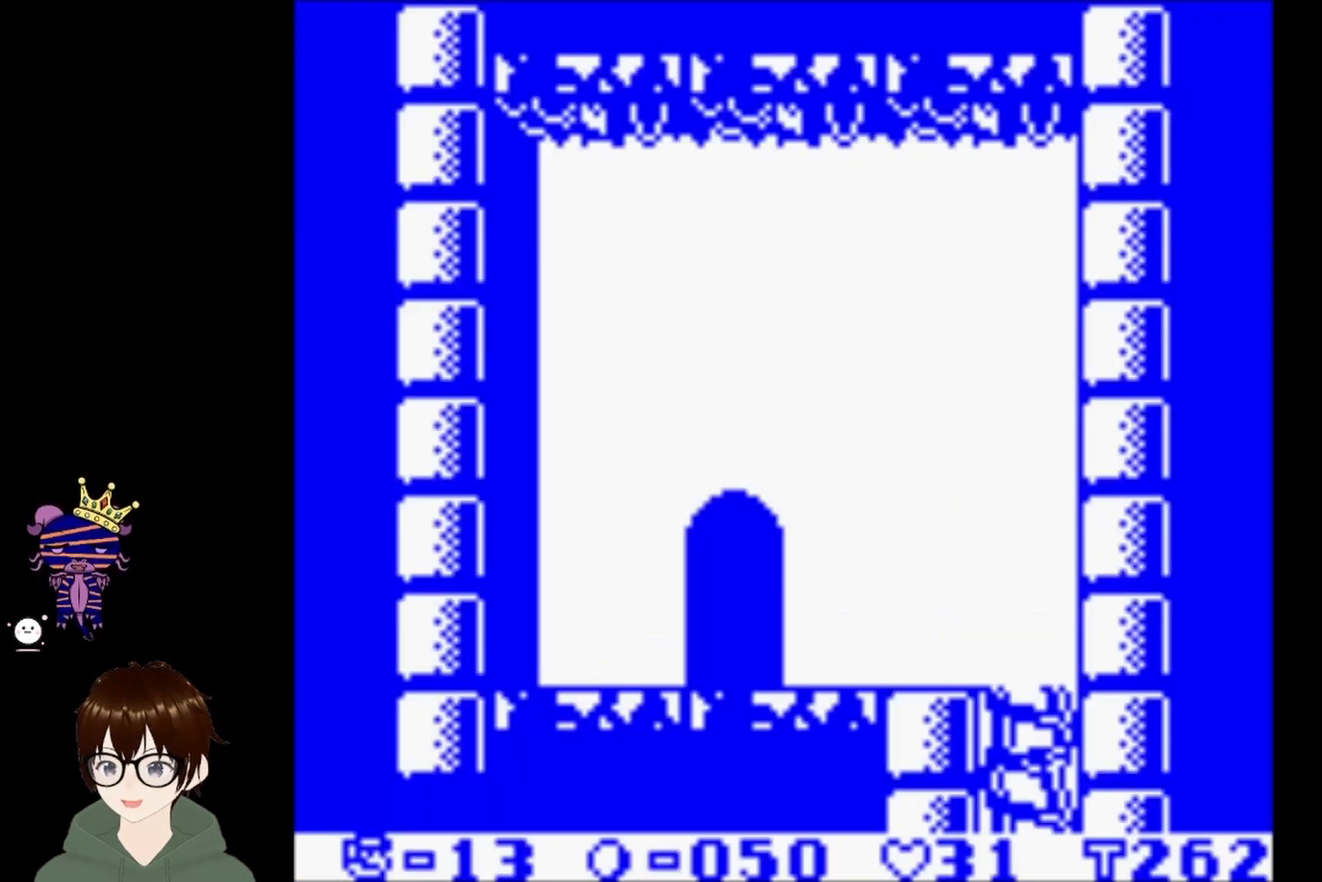
{"buttons": [], "left_stick": "center", "events": []}
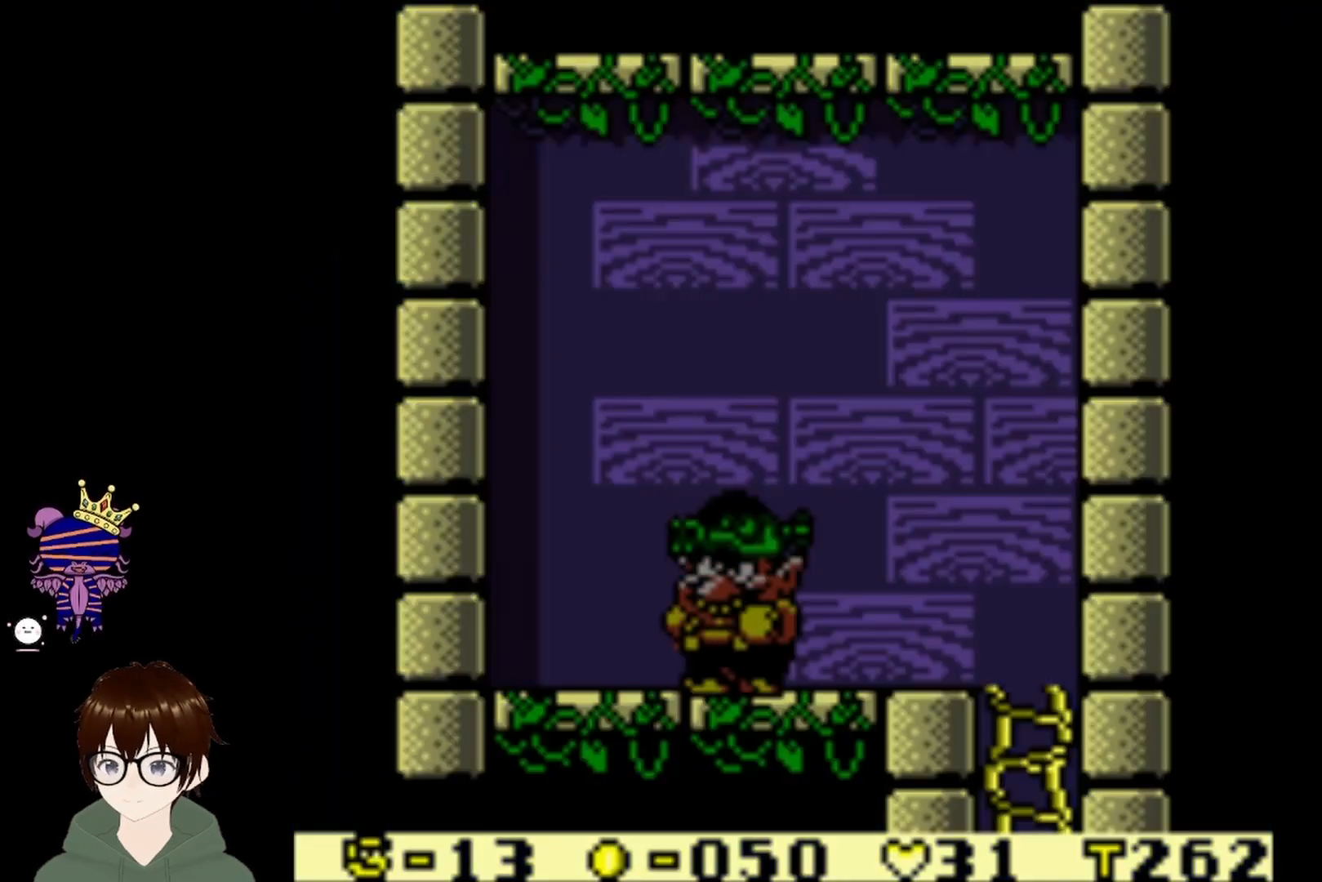
{"buttons": ["DPAD_RIGHT"], "left_stick": "center", "events": [[66, "DPAD_RIGHT", "down"]]}
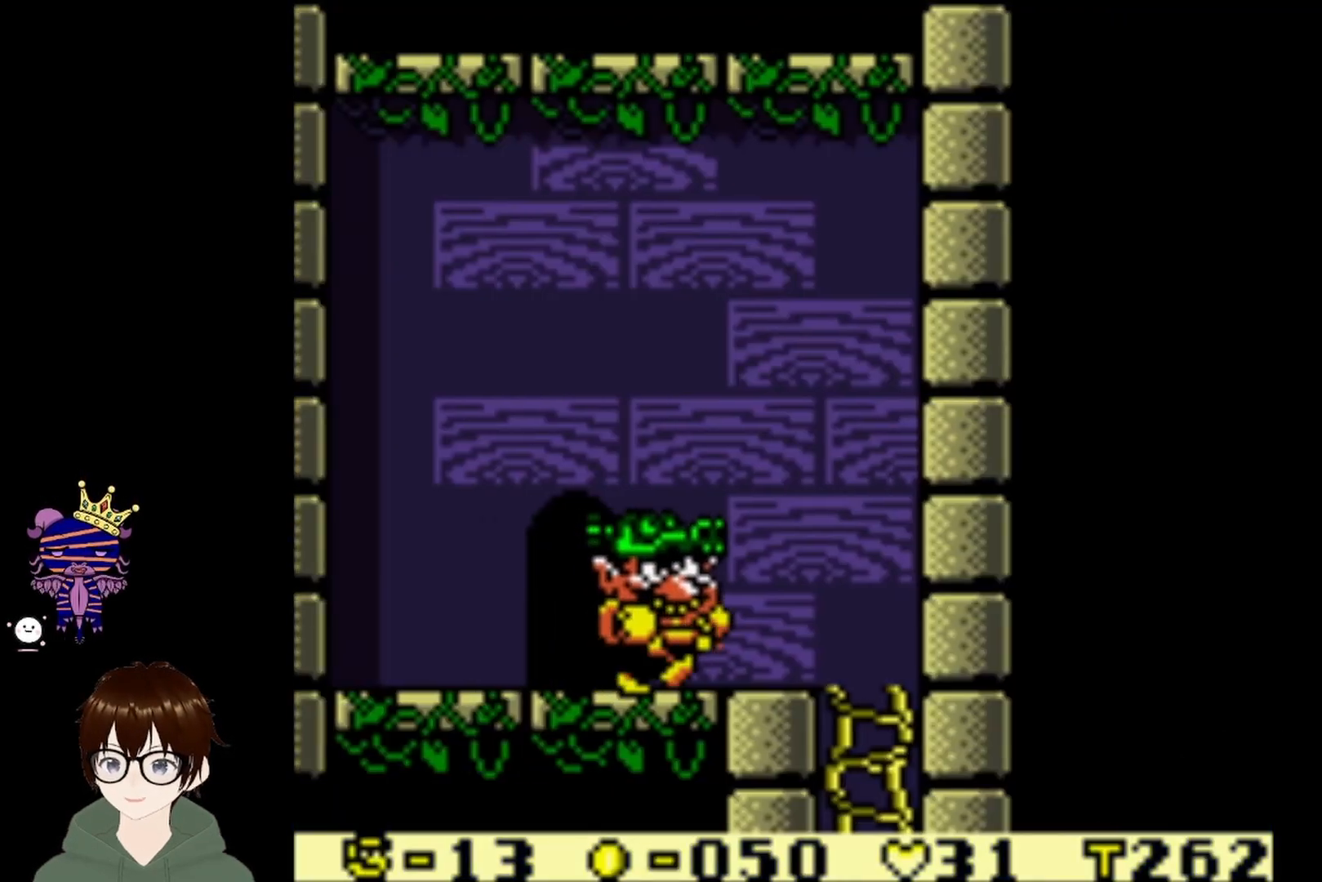
{"buttons": ["DPAD_RIGHT"], "left_stick": "center", "events": []}
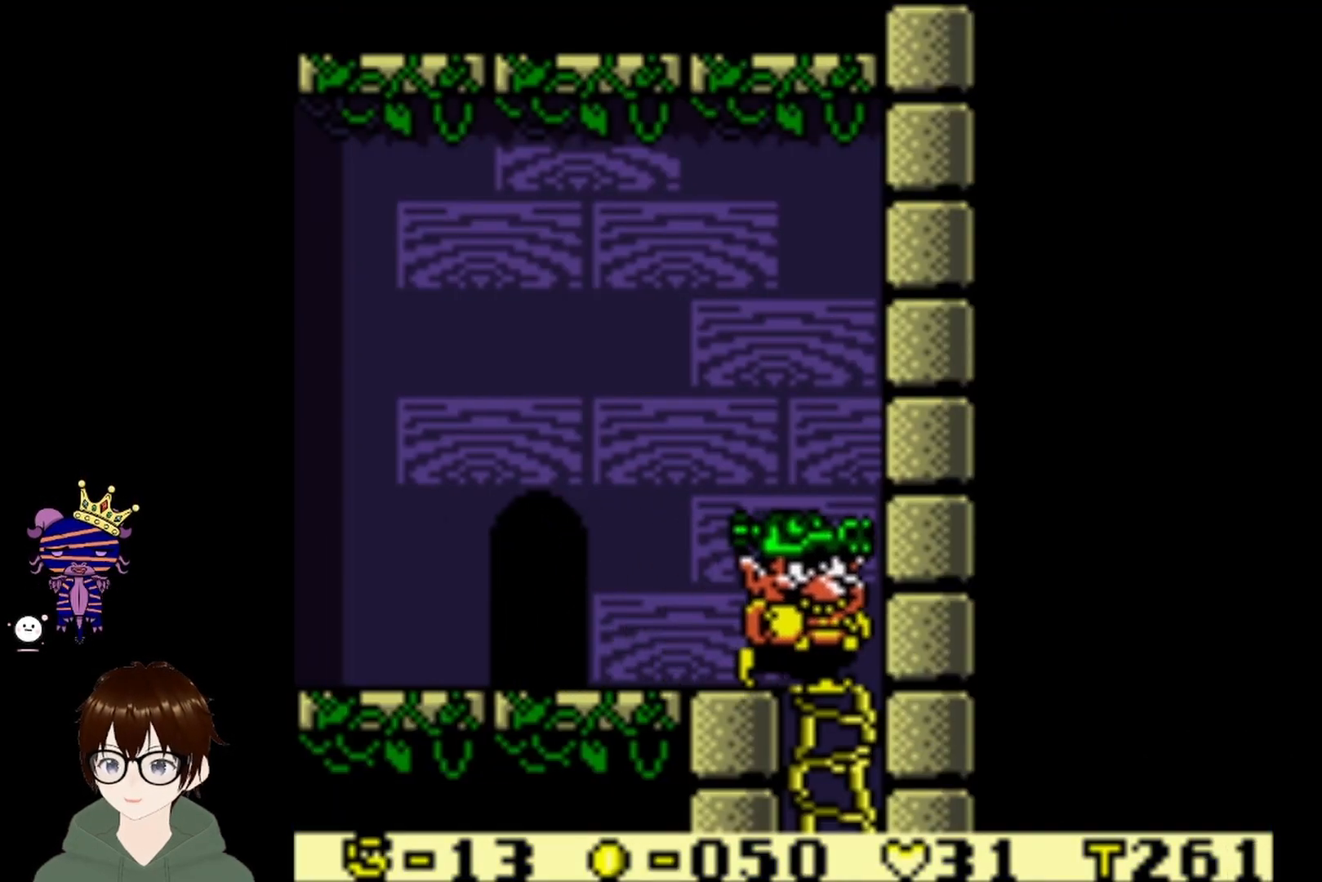
{"buttons": ["DPAD_DOWN"], "left_stick": "center", "events": [[33, "DPAD_DOWN", "down"], [100, "DPAD_RIGHT", "up"]]}
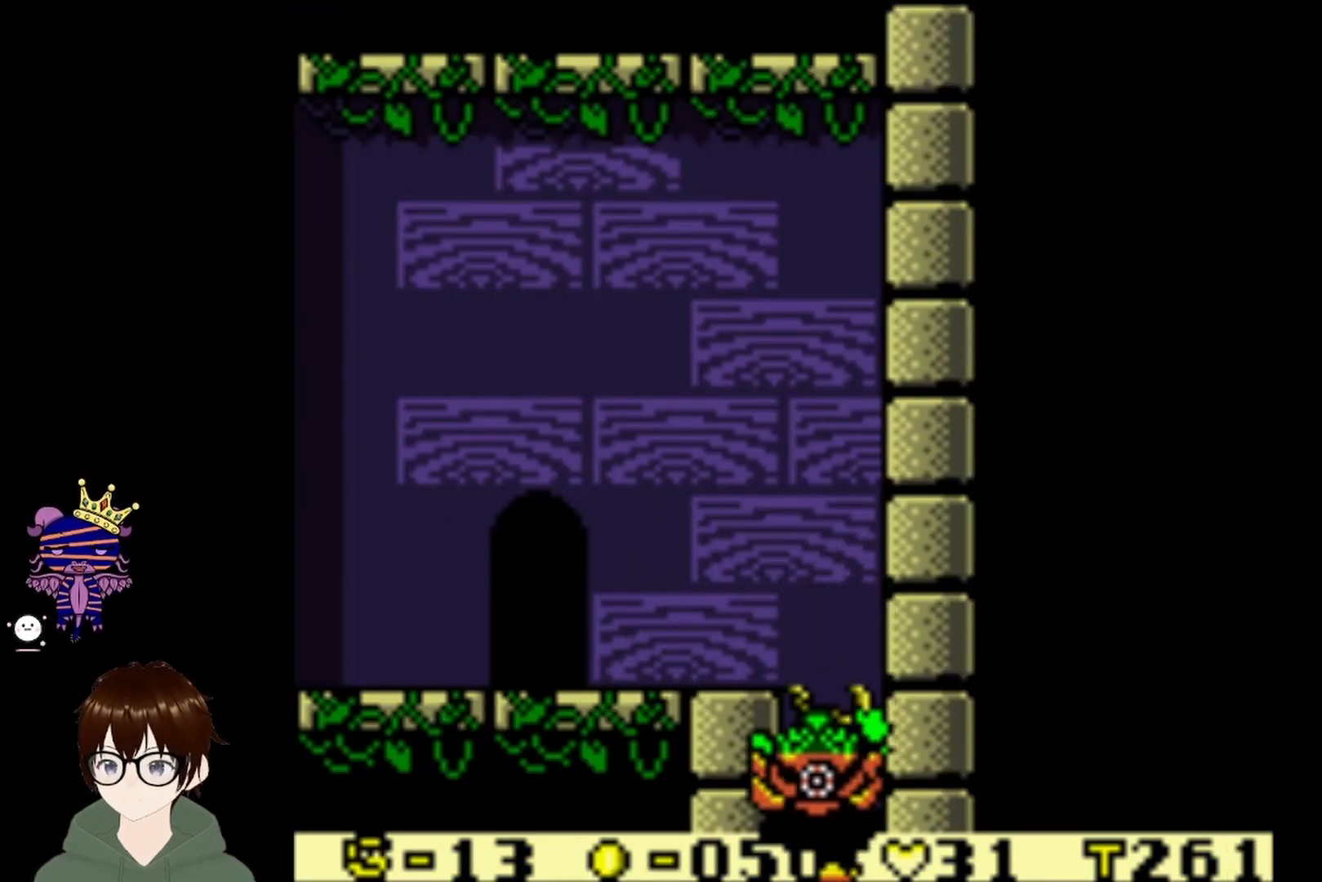
{"buttons": ["DPAD_DOWN"], "left_stick": "center", "events": []}
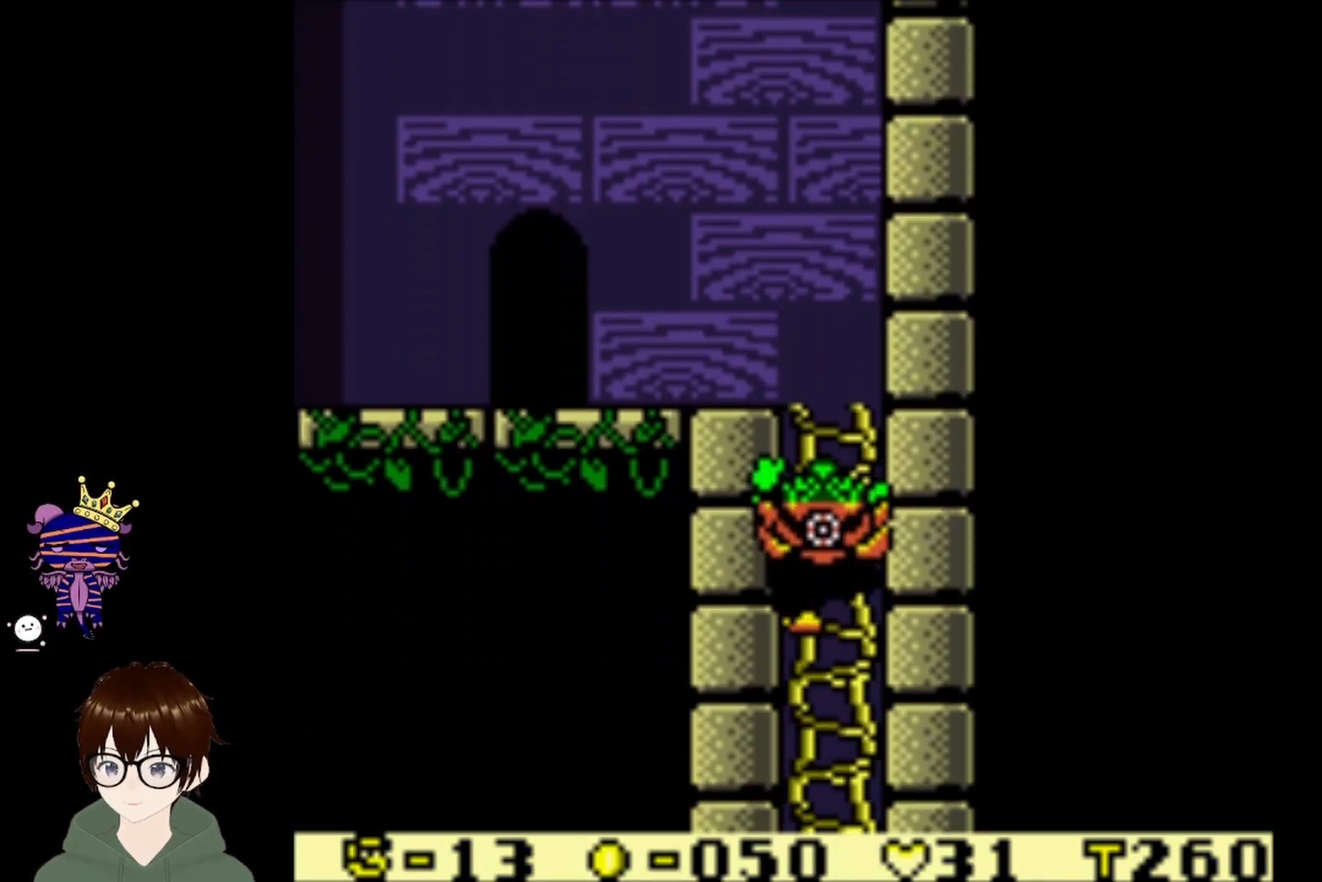
{"buttons": ["DPAD_DOWN"], "left_stick": "center", "events": []}
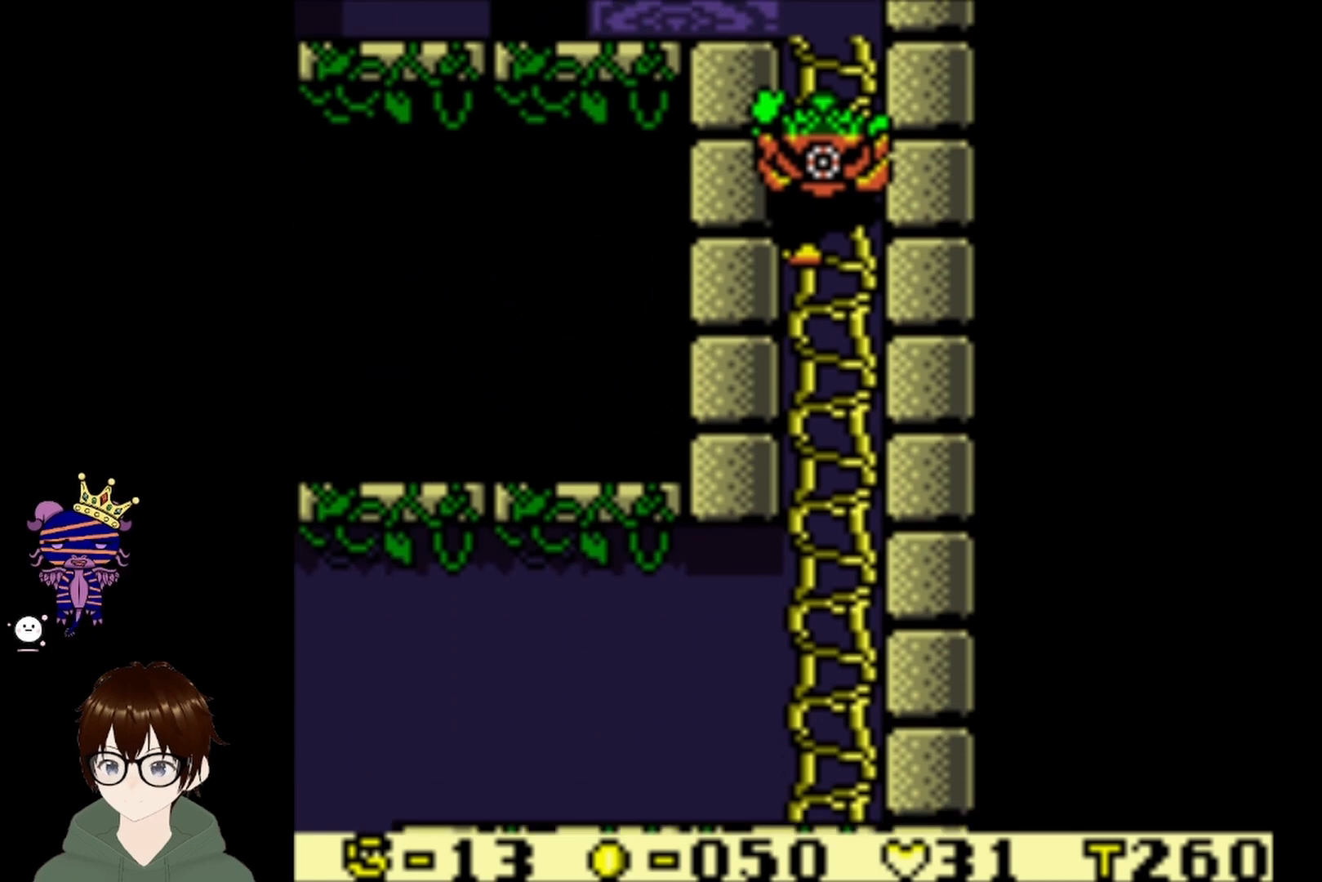
{"buttons": ["DPAD_DOWN"], "left_stick": "center", "events": []}
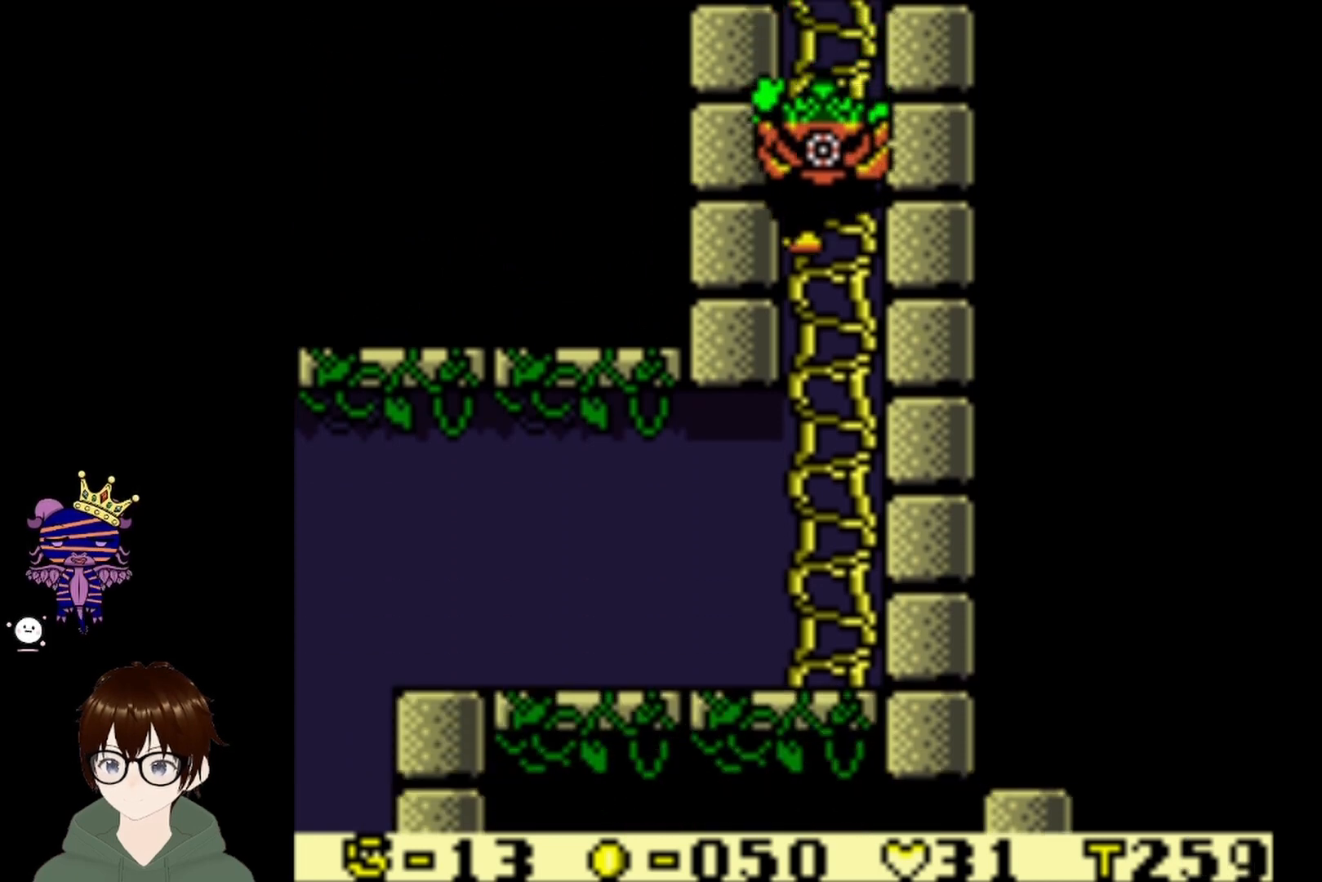
{"buttons": ["DPAD_DOWN"], "left_stick": "center", "events": []}
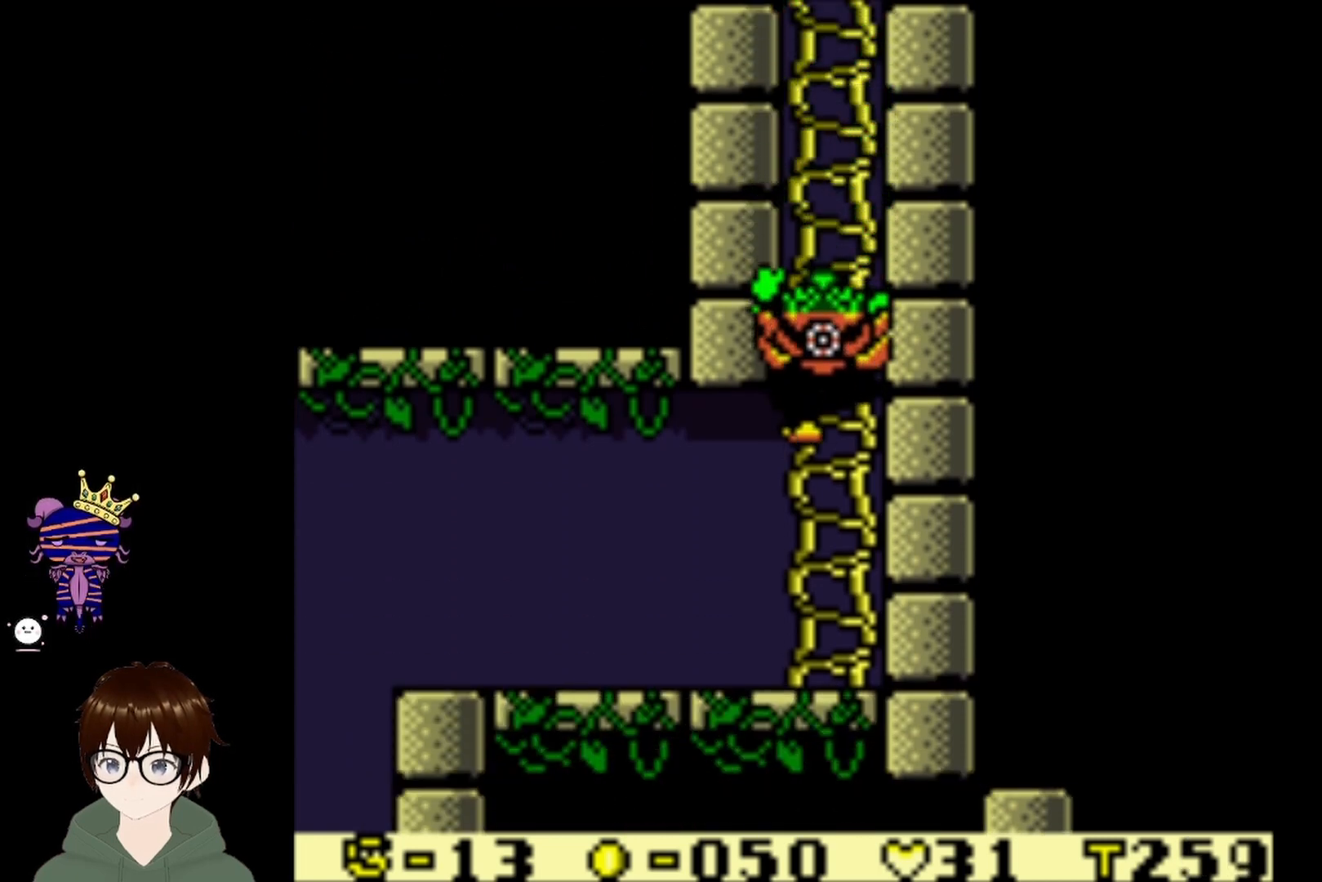
{"buttons": ["DPAD_LEFT"], "left_stick": "center", "events": [[401, "DPAD_LEFT", "down"], [467, "DPAD_DOWN", "up"]]}